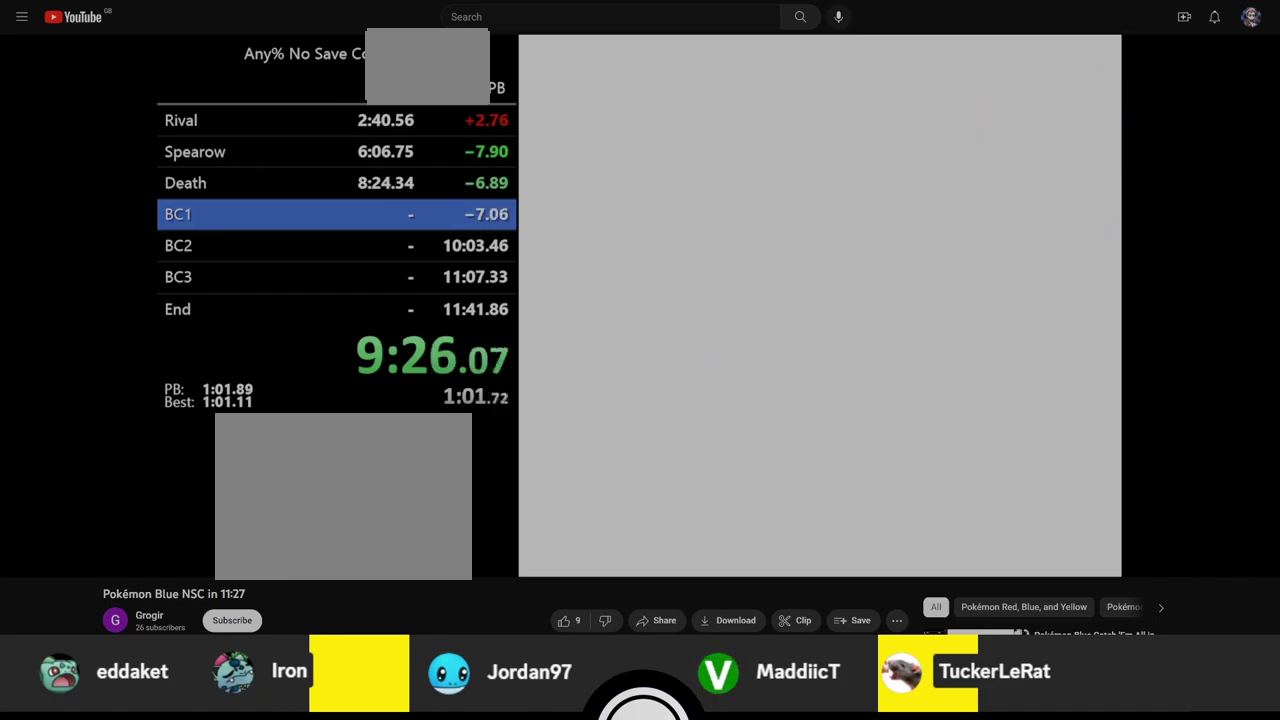
Gameplay with a controller (Nintendo layout); each line is a JSON object with the inputs held at the frame after it. "events" lists button and stick changes between this image and that frame as [ms after this image, input, new state], when the widget could be followed in between. Not read: L3 R3.
{"buttons": ["B"], "events": [[283, "A", "up"]]}
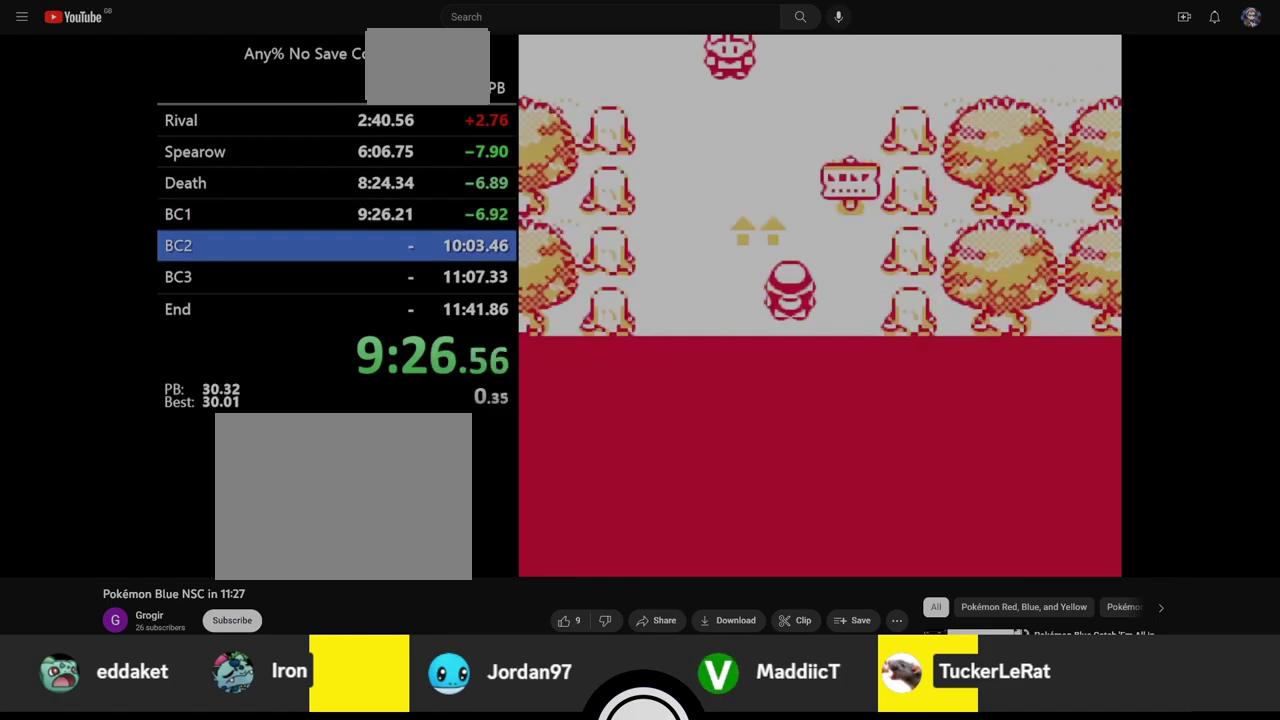
{"buttons": ["B"], "events": []}
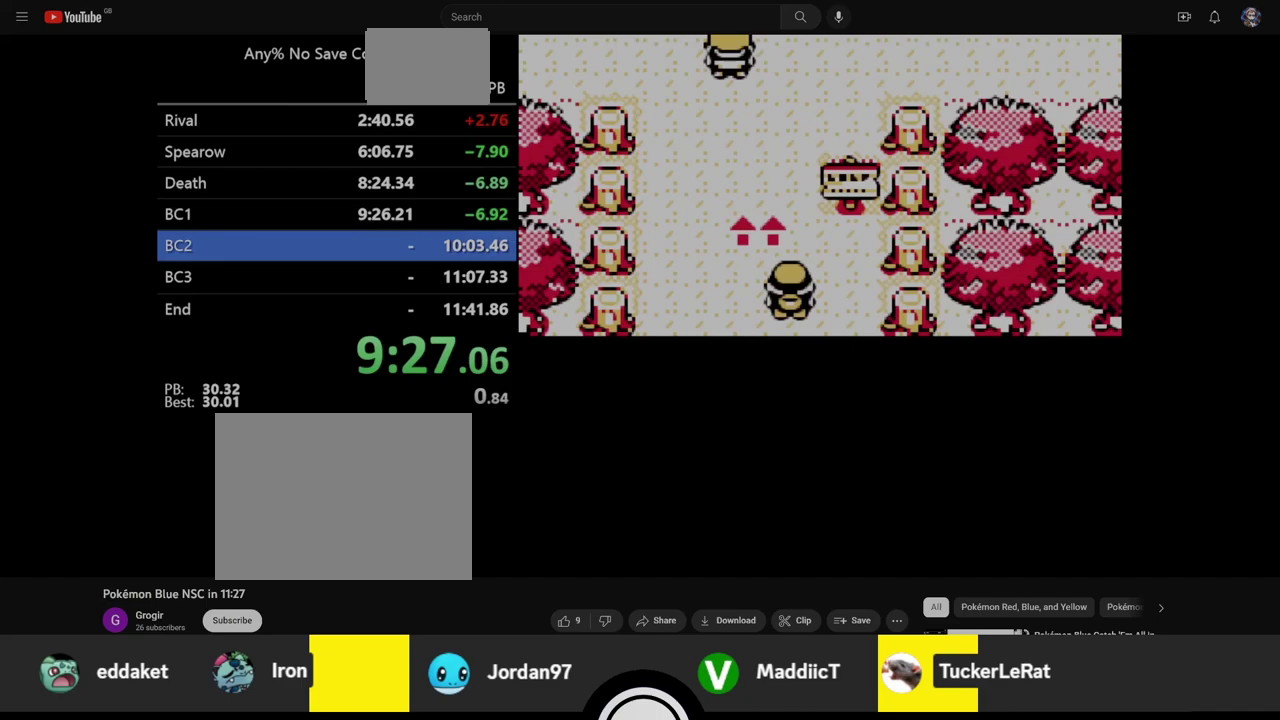
{"buttons": ["B"], "events": []}
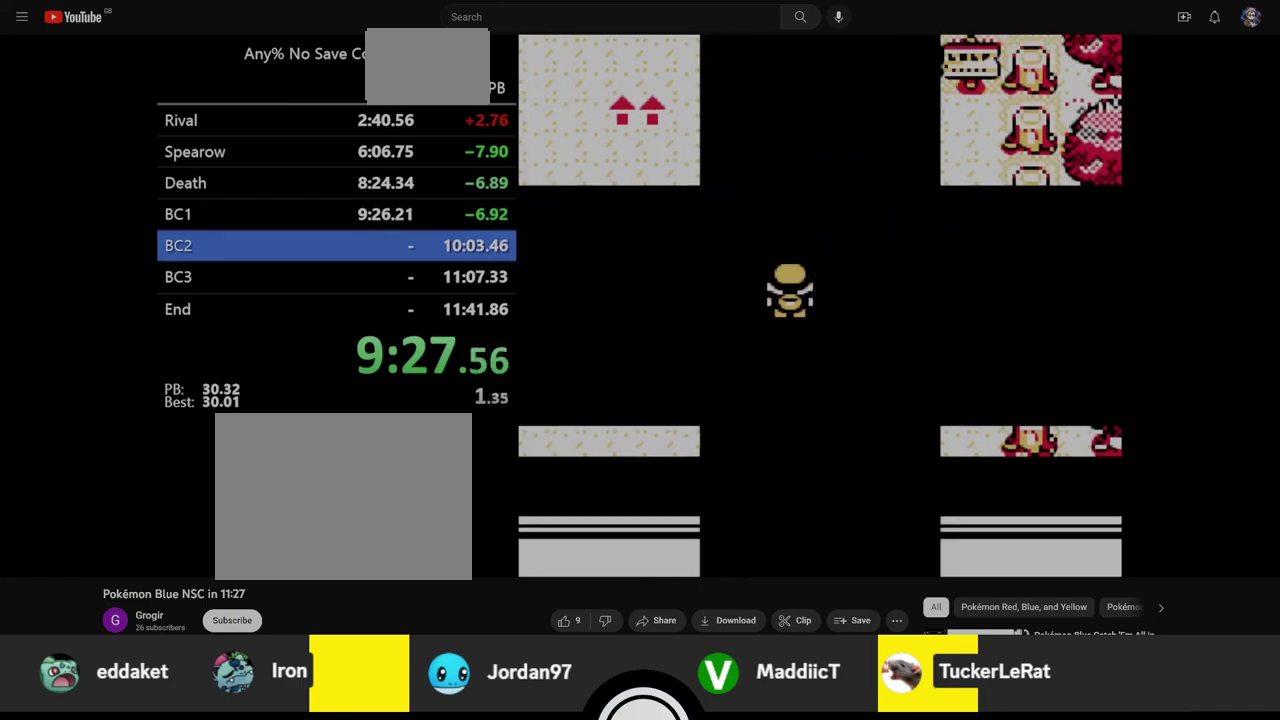
{"buttons": ["B"], "events": []}
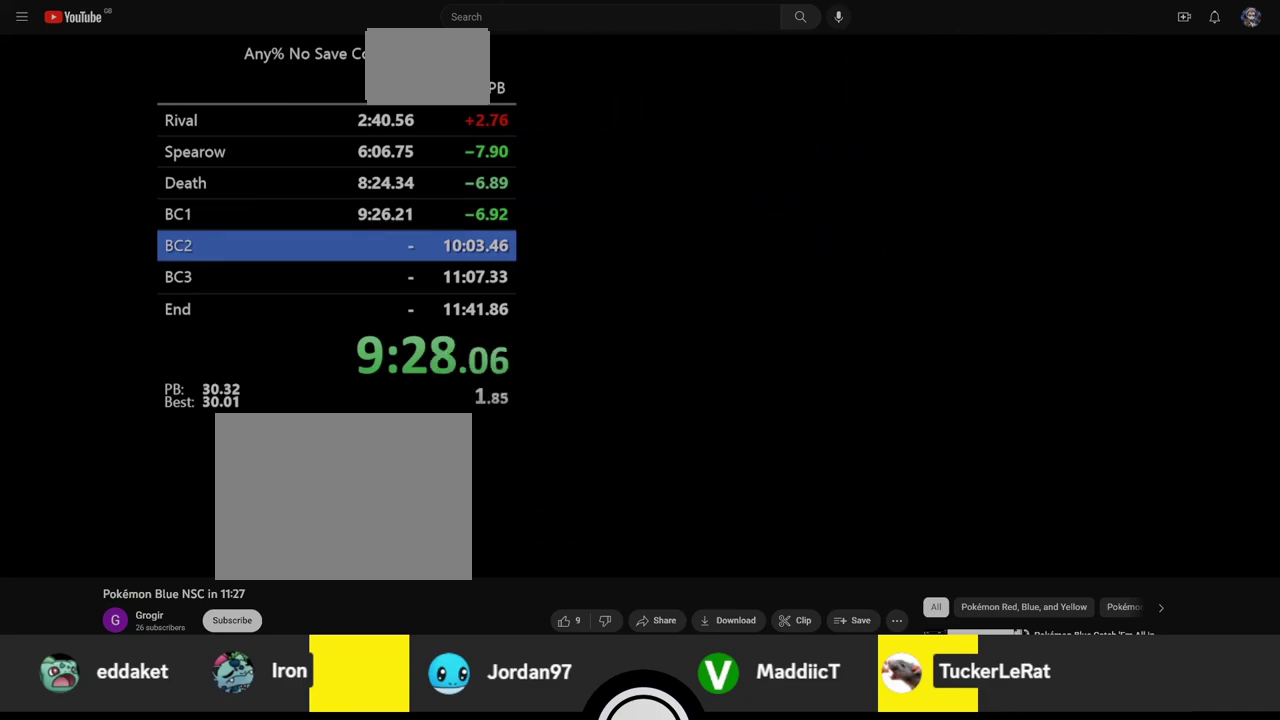
{"buttons": ["B"], "events": []}
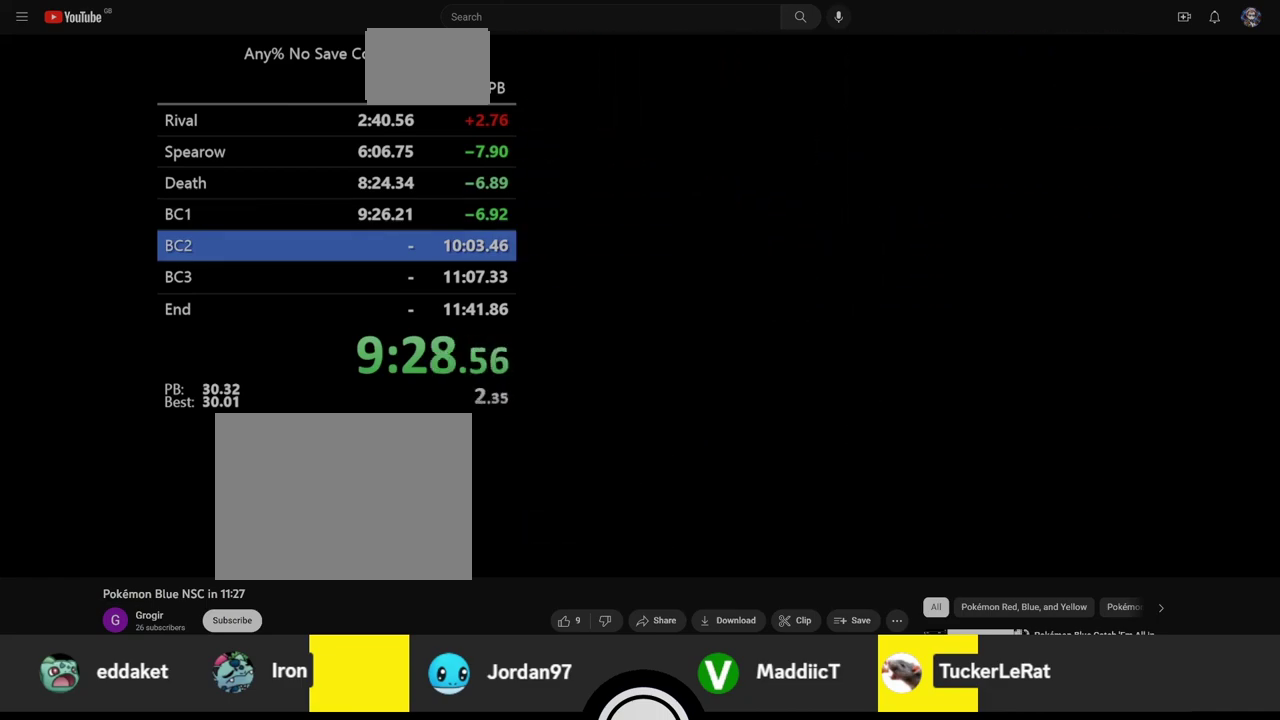
{"buttons": ["B"], "events": []}
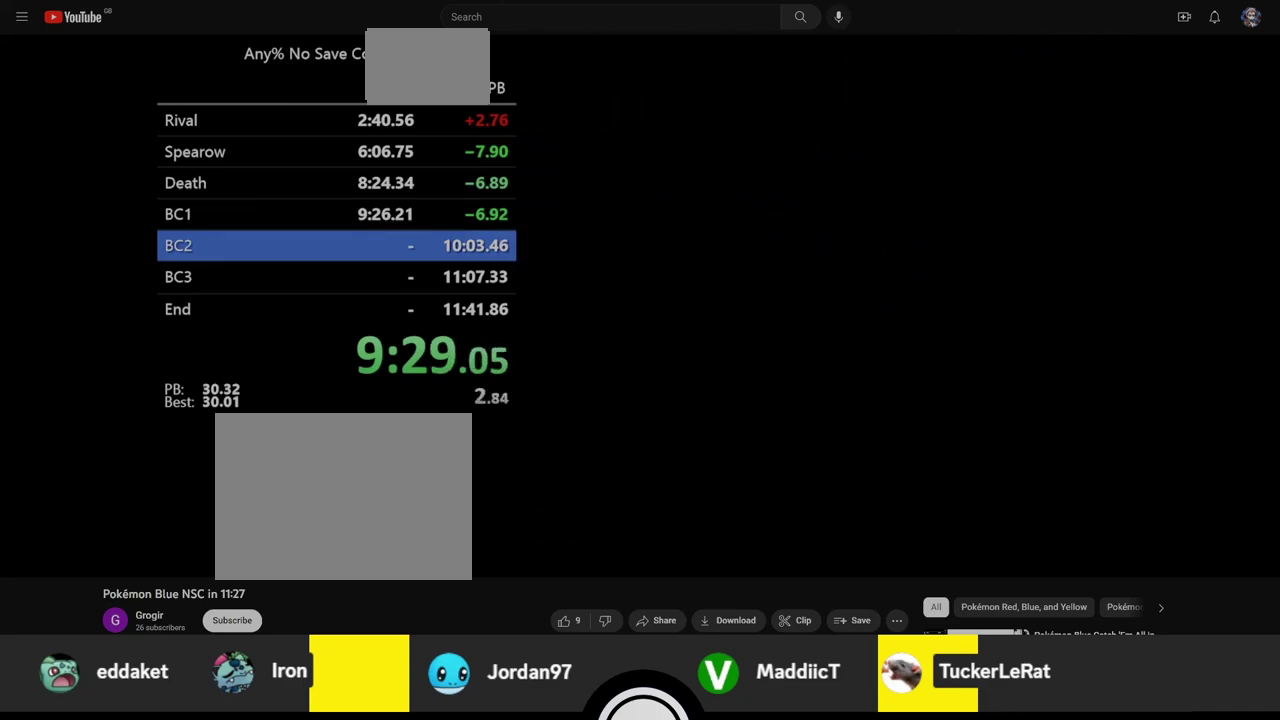
{"buttons": ["B"], "events": []}
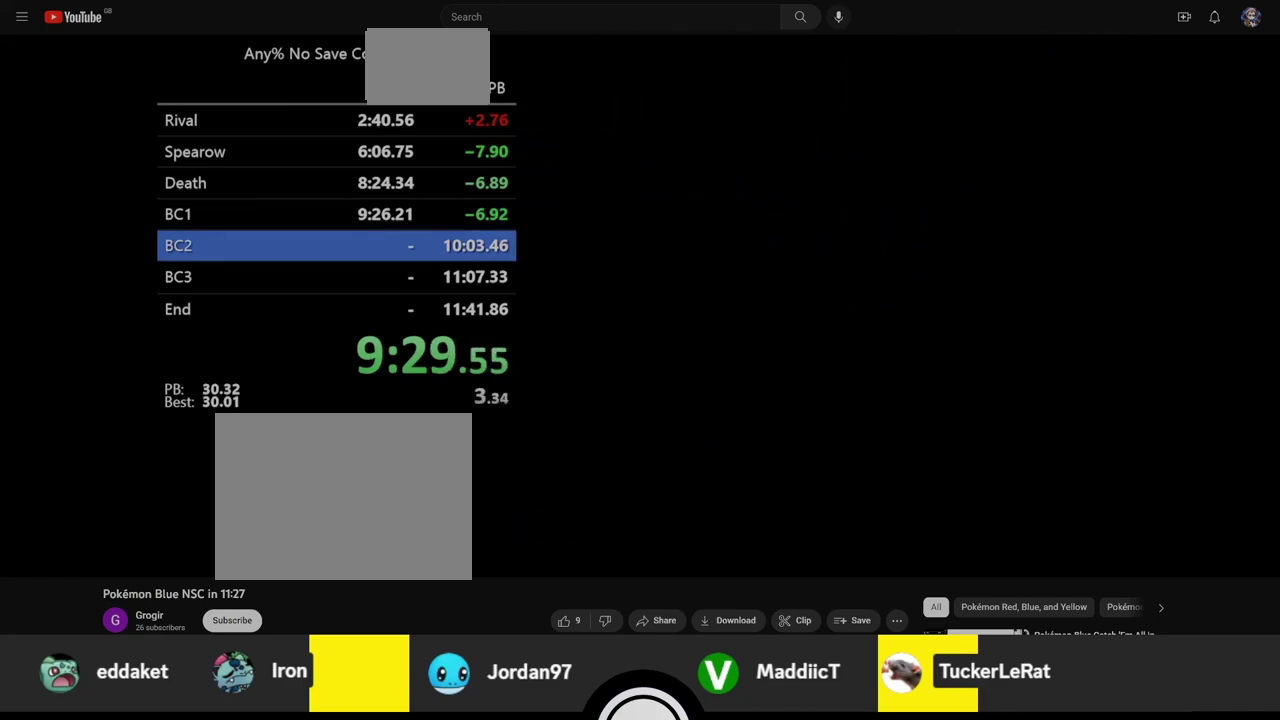
{"buttons": ["B"], "events": []}
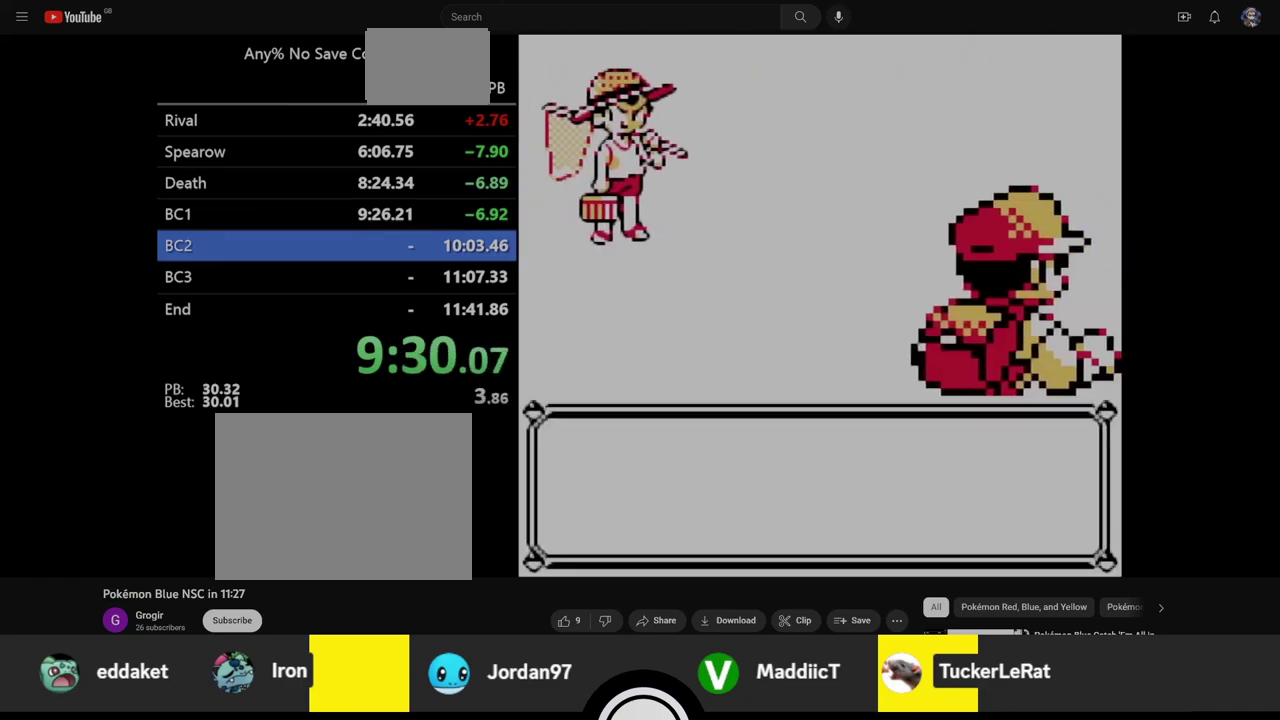
{"buttons": ["A", "B"], "events": [[300, "A", "down"]]}
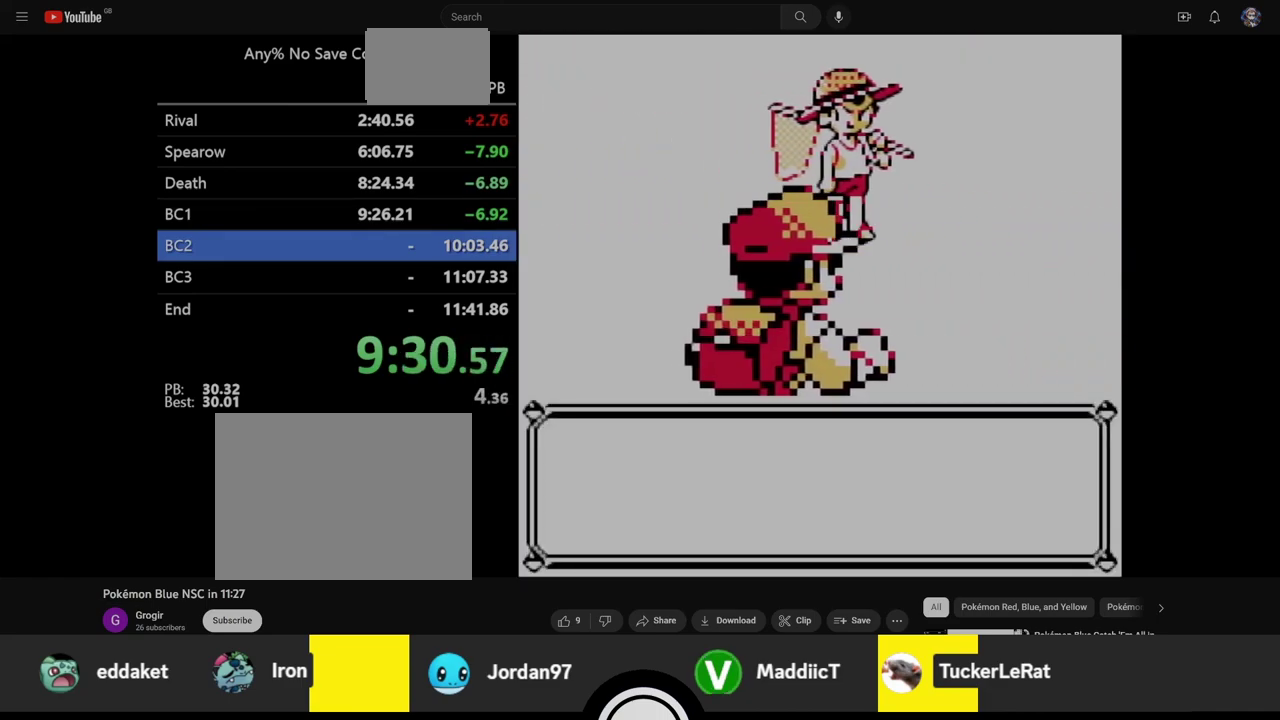
{"buttons": ["A", "B"], "events": []}
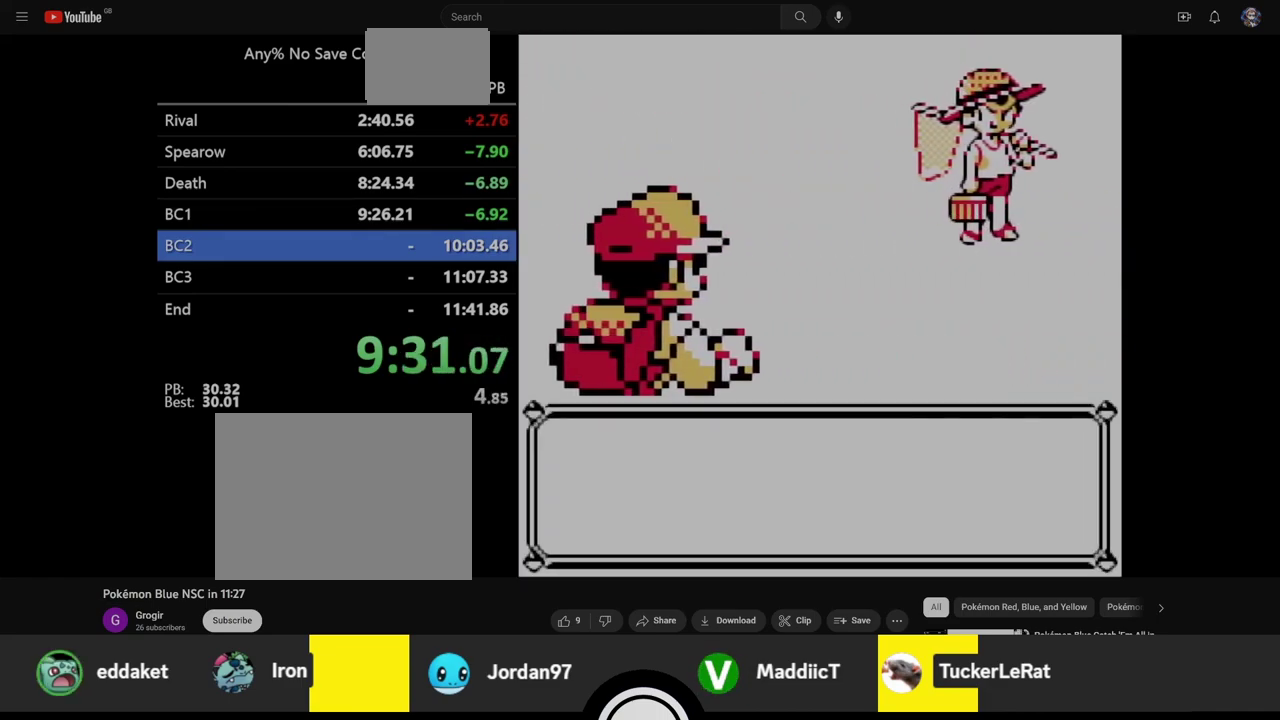
{"buttons": ["A", "B"], "events": []}
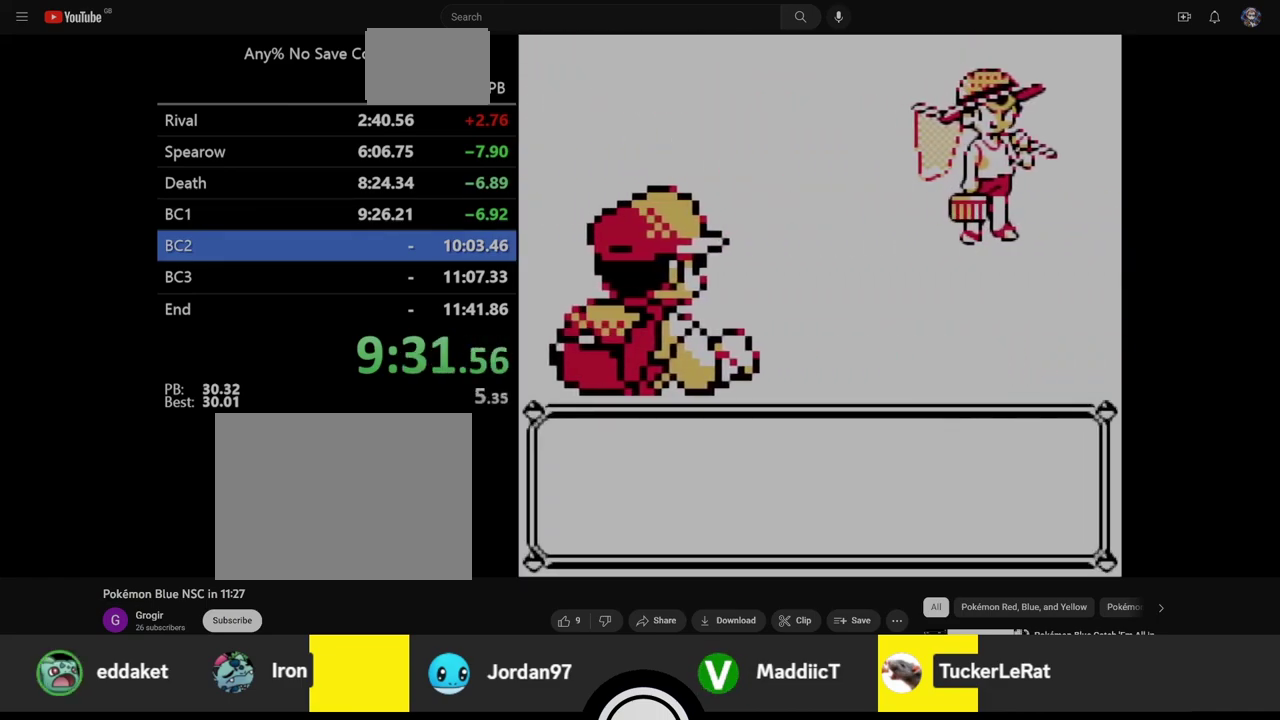
{"buttons": ["A", "B"], "events": [[133, "A", "up"], [450, "A", "down"]]}
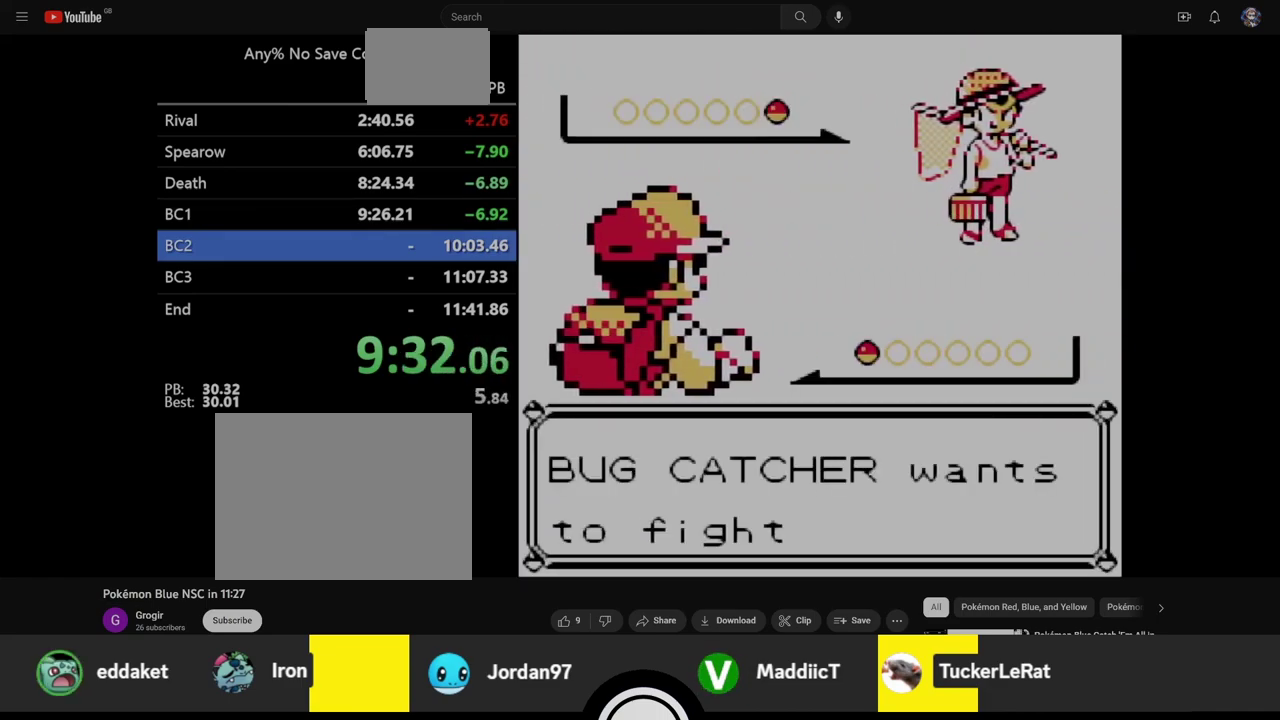
{"buttons": ["B"], "events": [[267, "A", "up"]]}
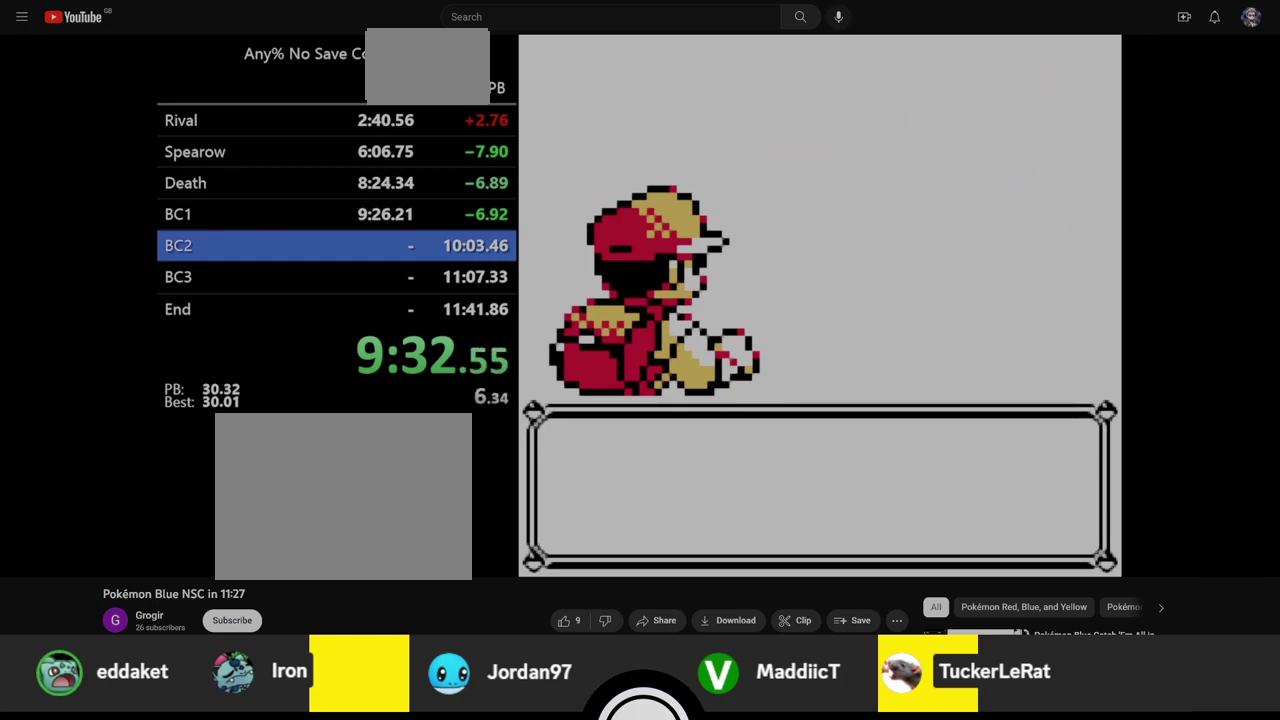
{"buttons": ["B"], "events": []}
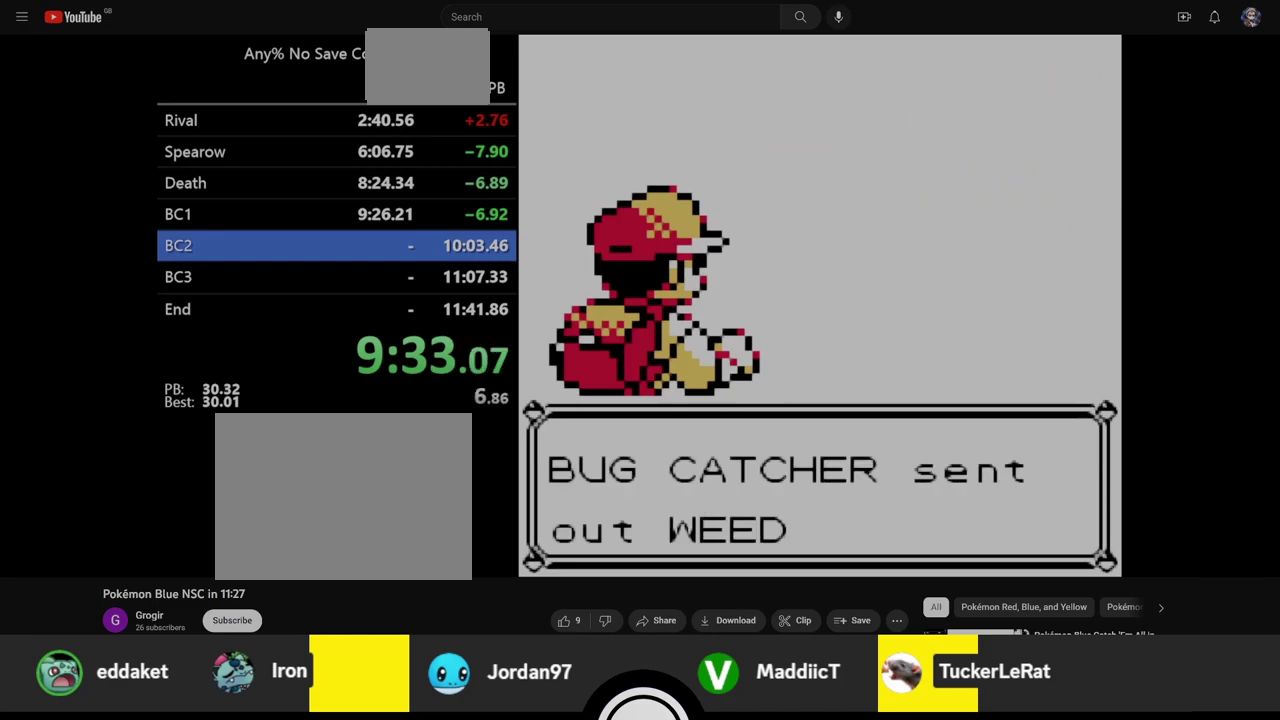
{"buttons": ["B"], "events": []}
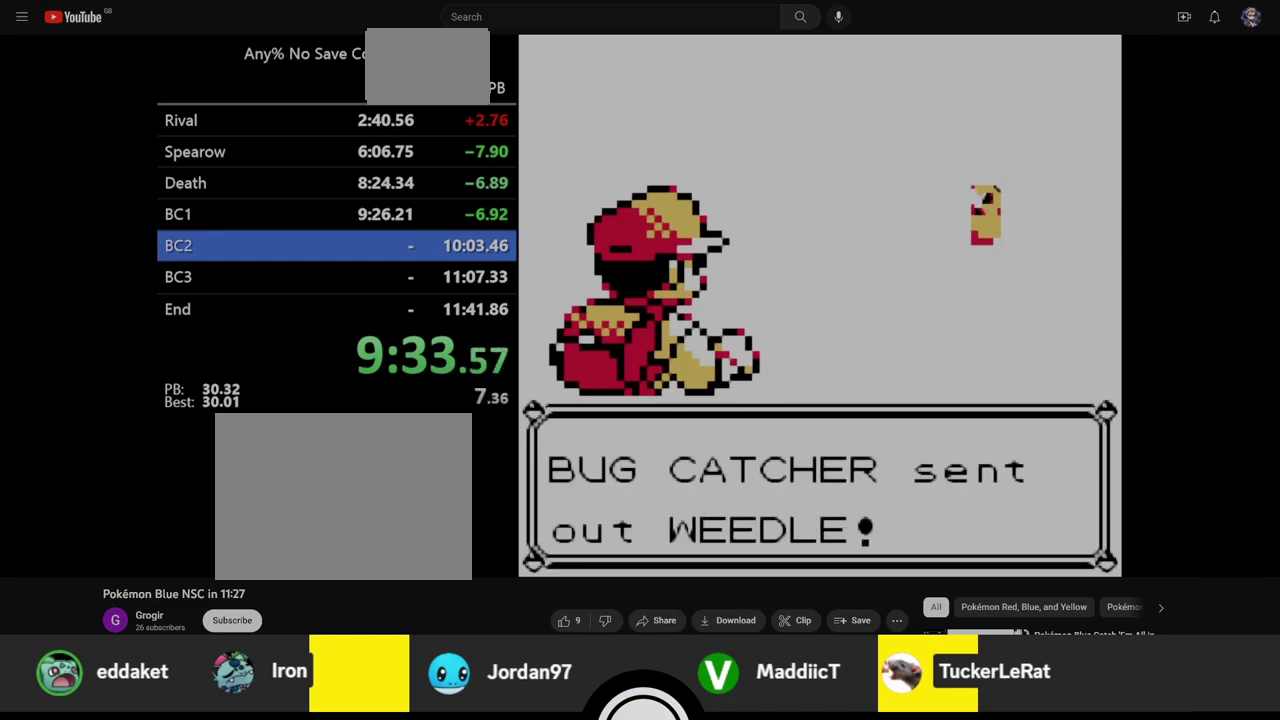
{"buttons": ["B"], "events": []}
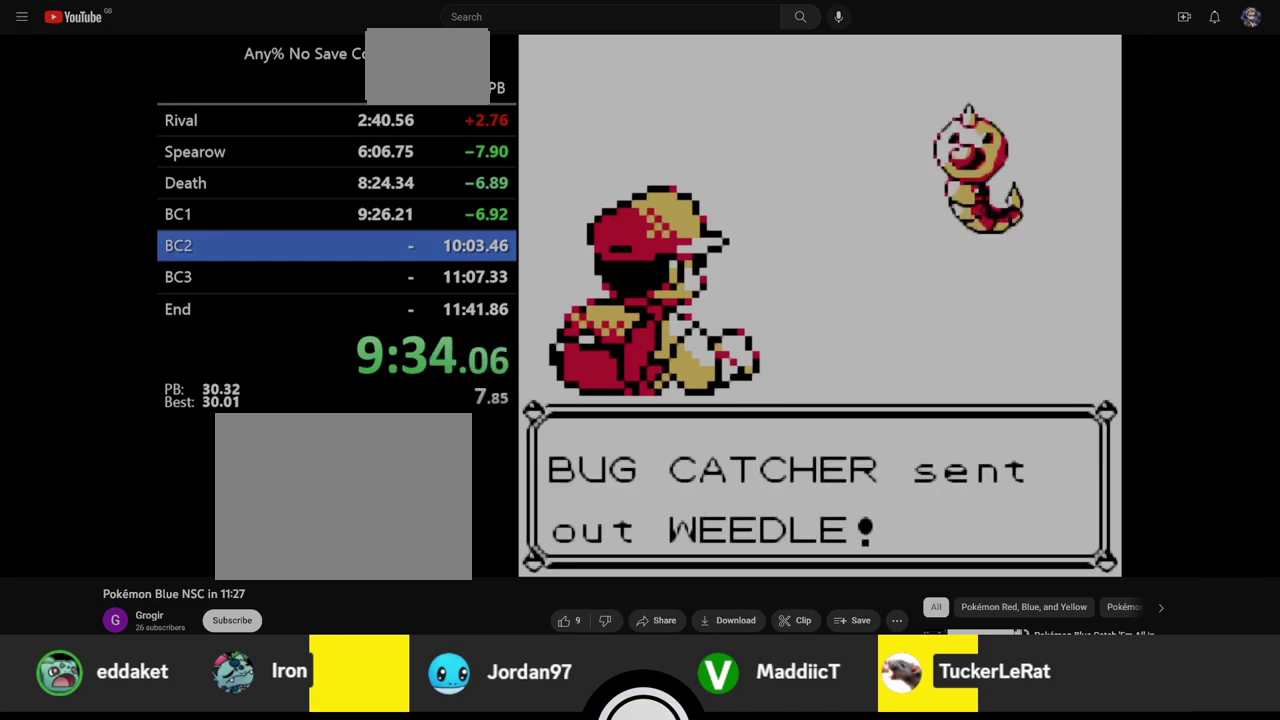
{"buttons": ["B"], "events": []}
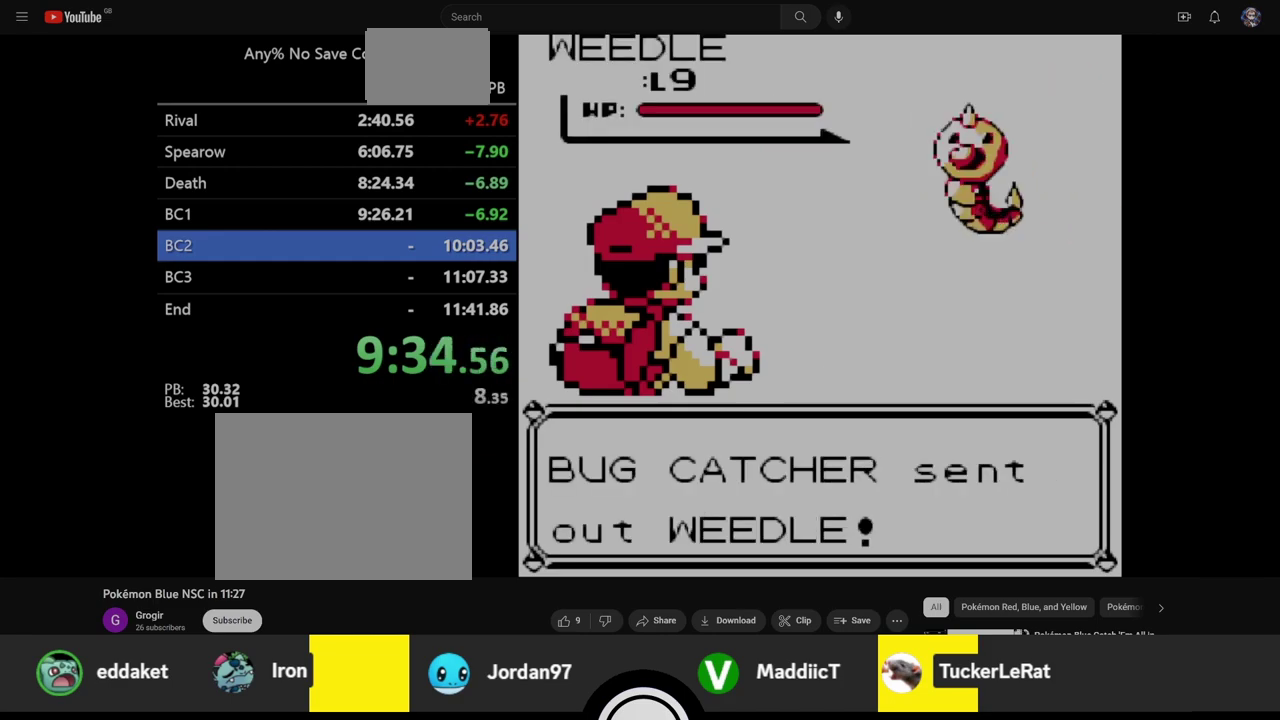
{"buttons": ["B"], "events": []}
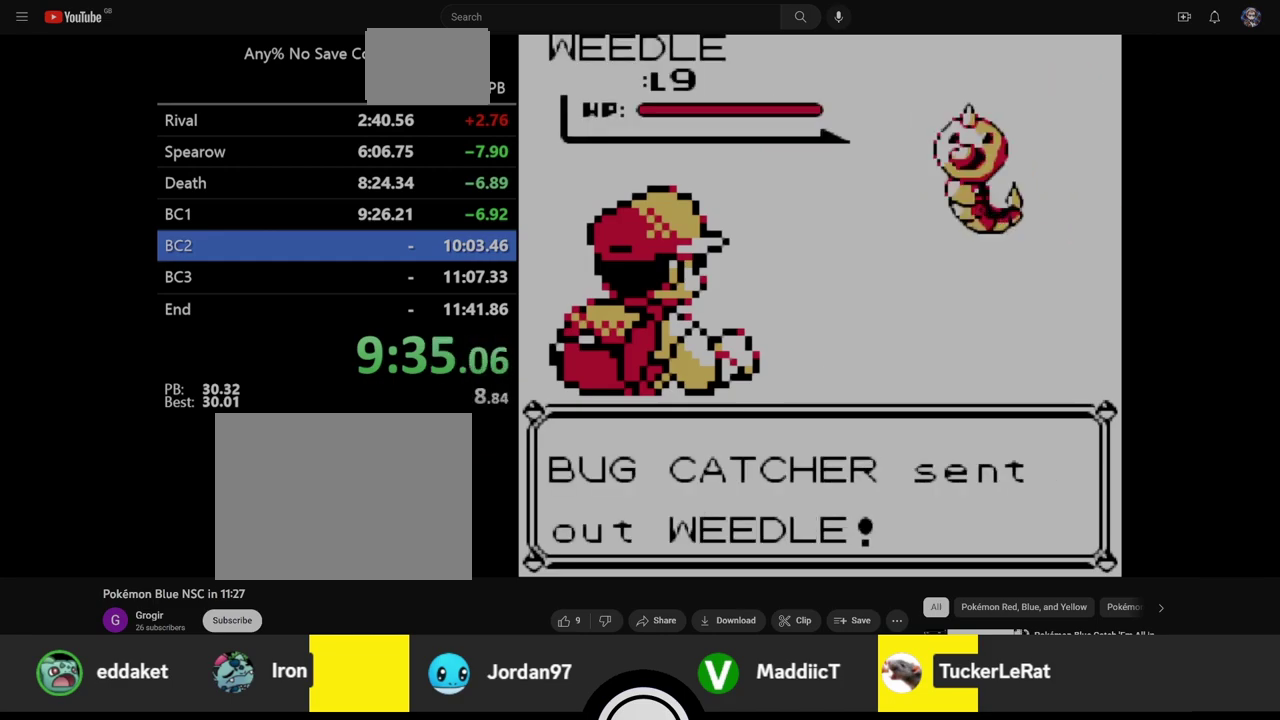
{"buttons": ["B"], "events": []}
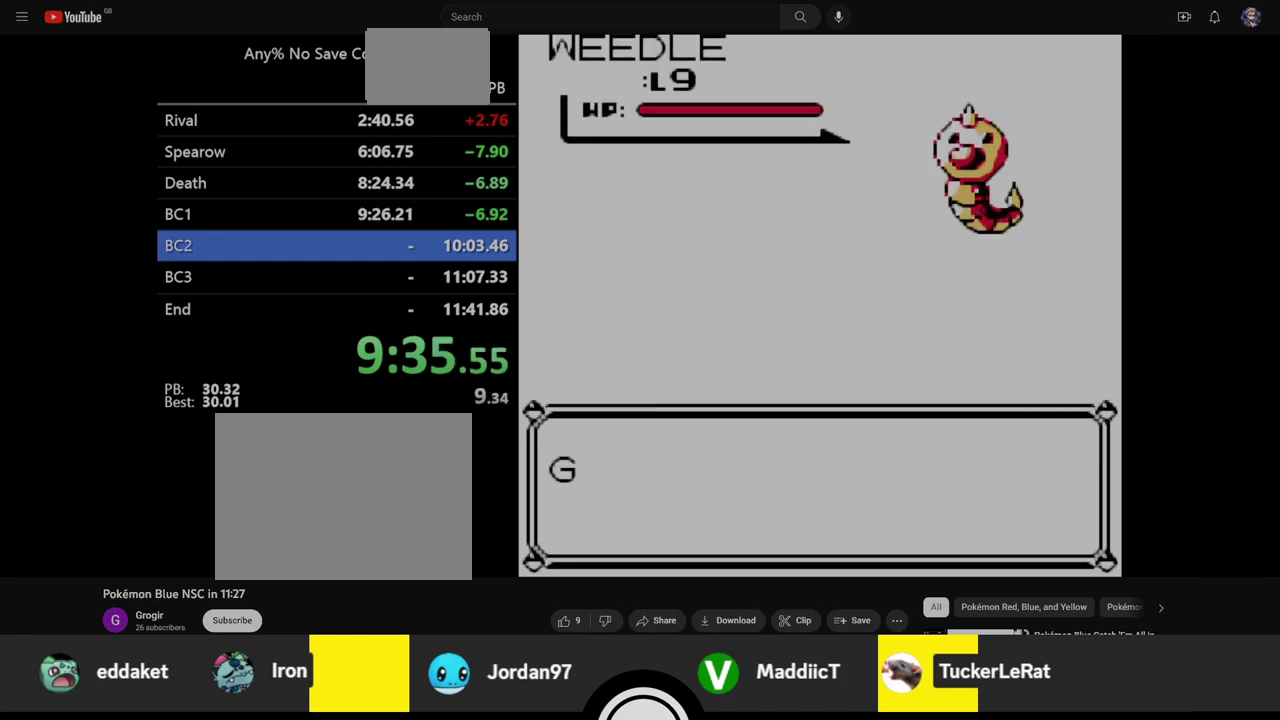
{"buttons": ["B"], "events": []}
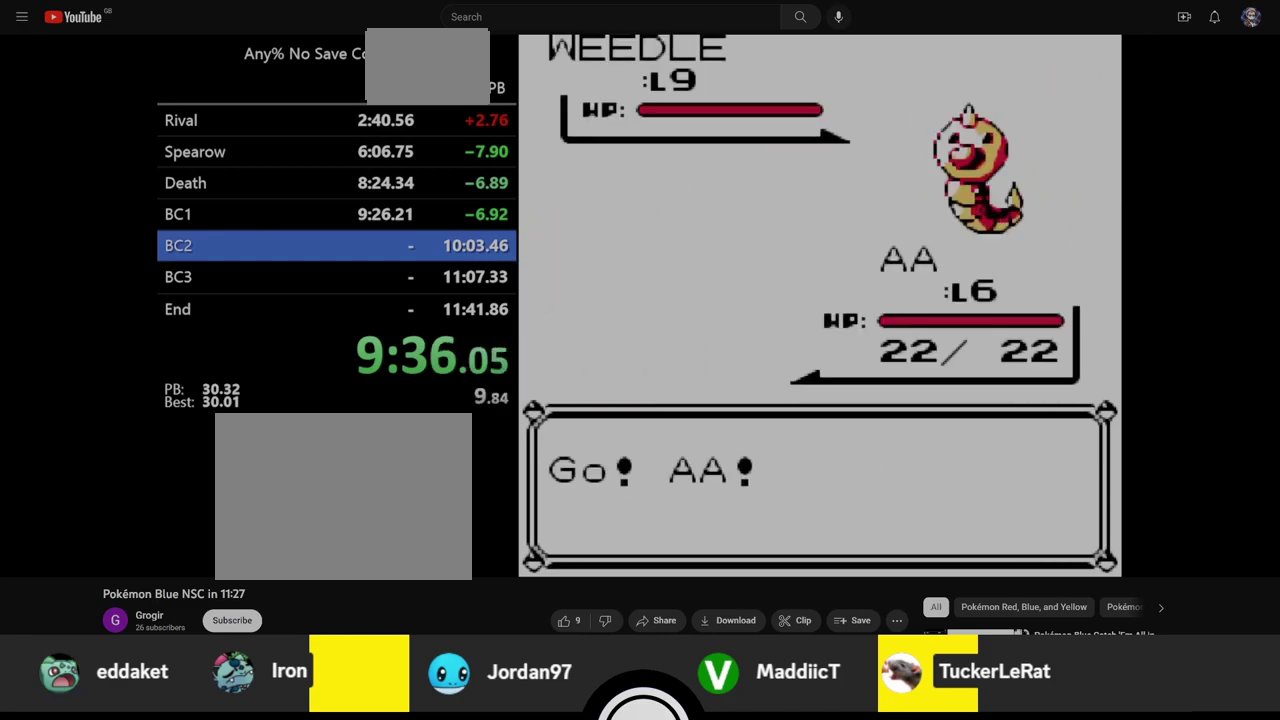
{"buttons": ["B"], "events": []}
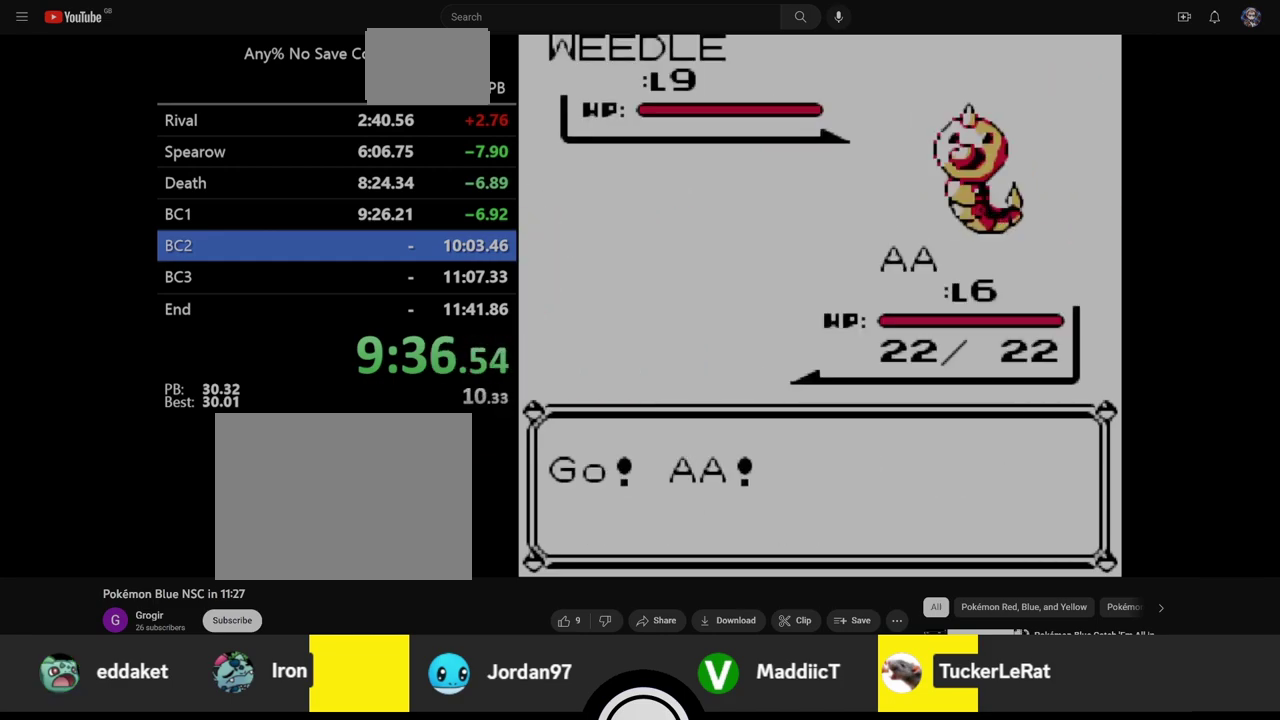
{"buttons": ["A"], "events": [[133, "B", "up"], [500, "A", "down"]]}
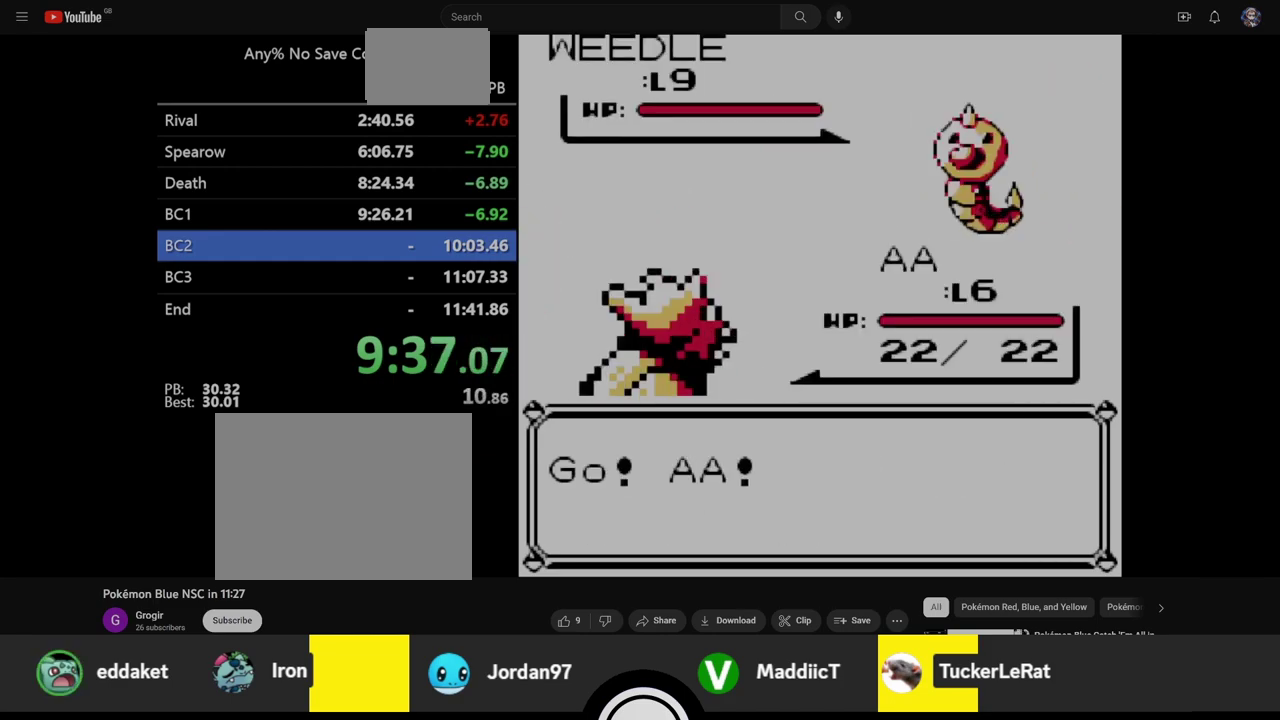
{"buttons": ["A"], "events": []}
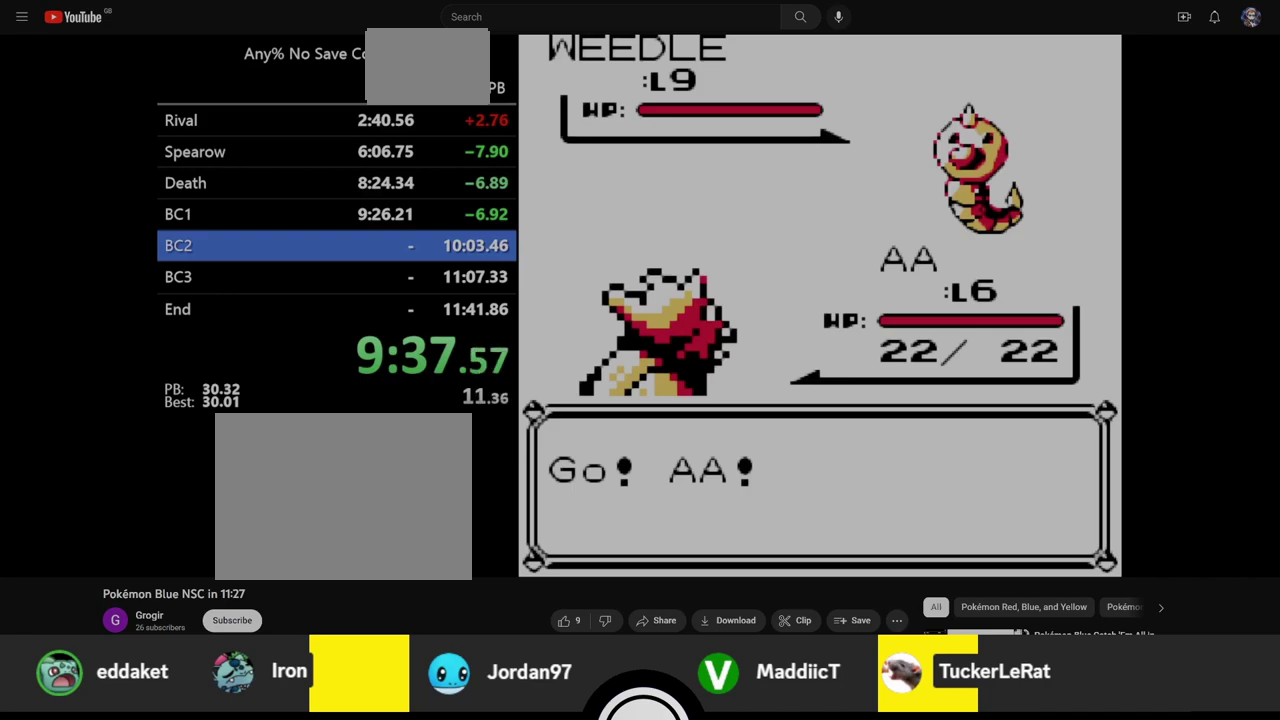
{"buttons": ["SELECT"], "events": [[483, "A", "up"], [483, "SELECT", "down"]]}
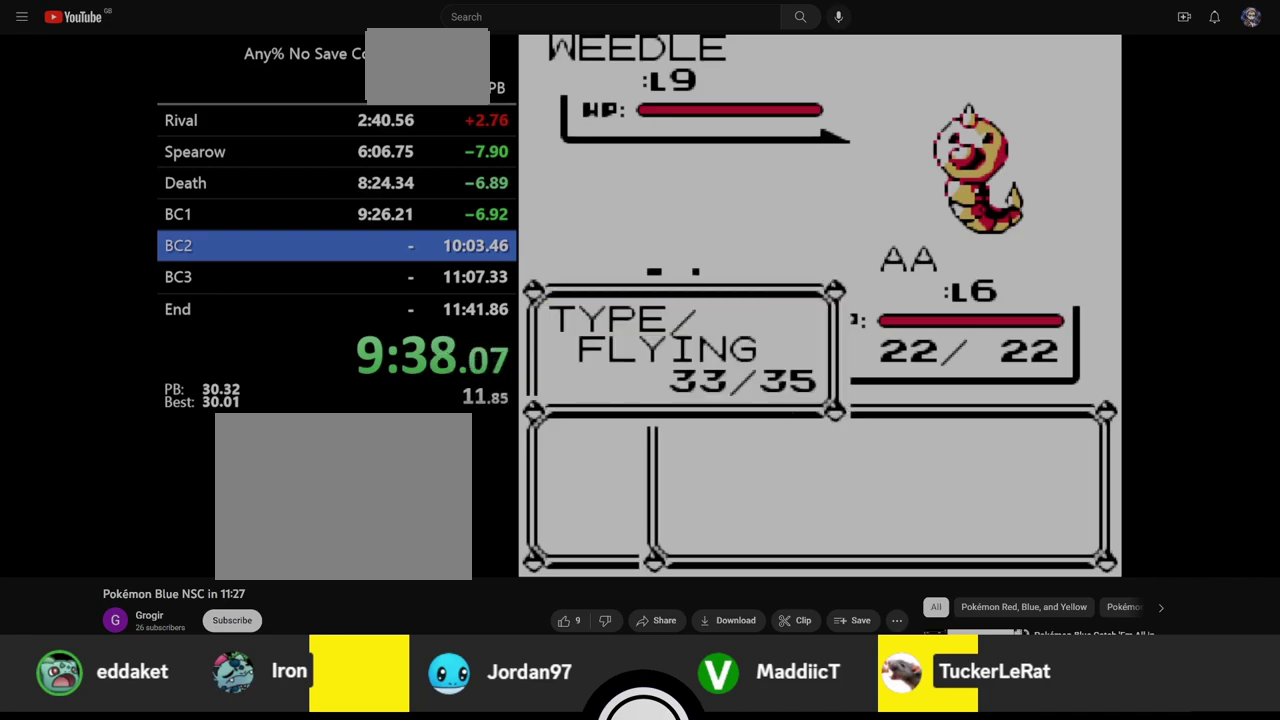
{"buttons": ["A"], "events": [[83, "A", "down"], [367, "SELECT", "up"]]}
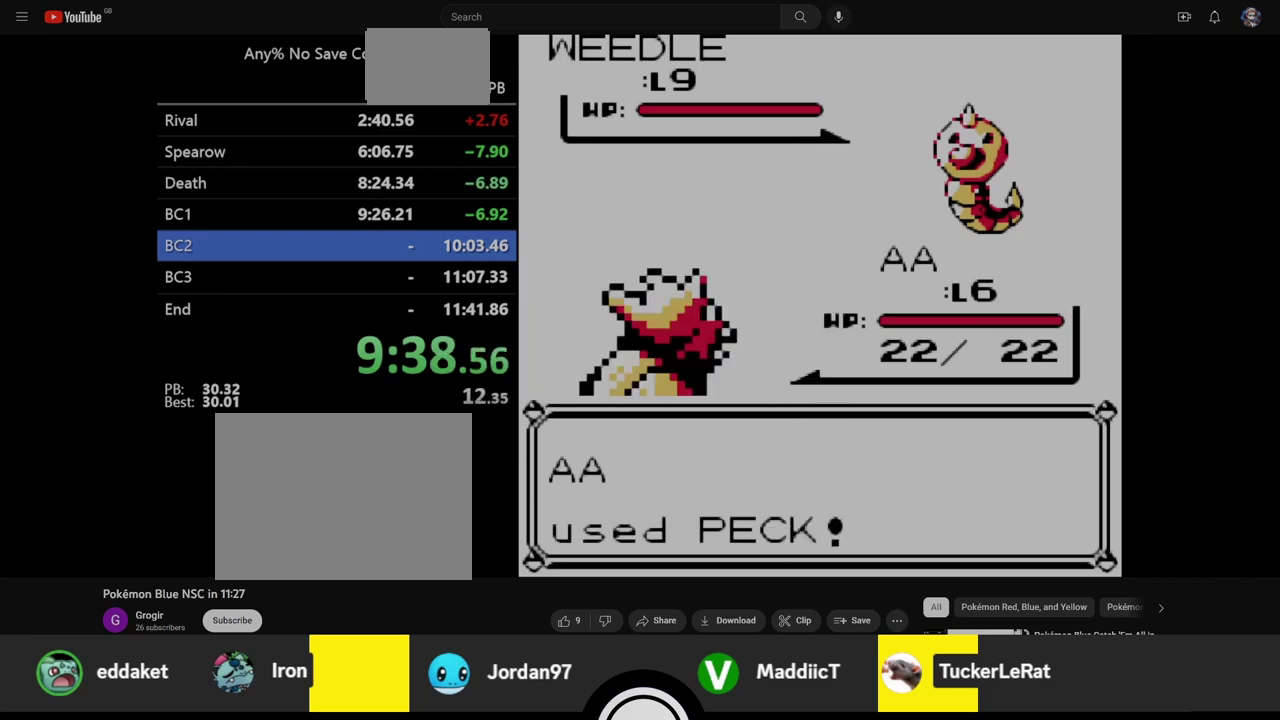
{"buttons": ["A"], "events": []}